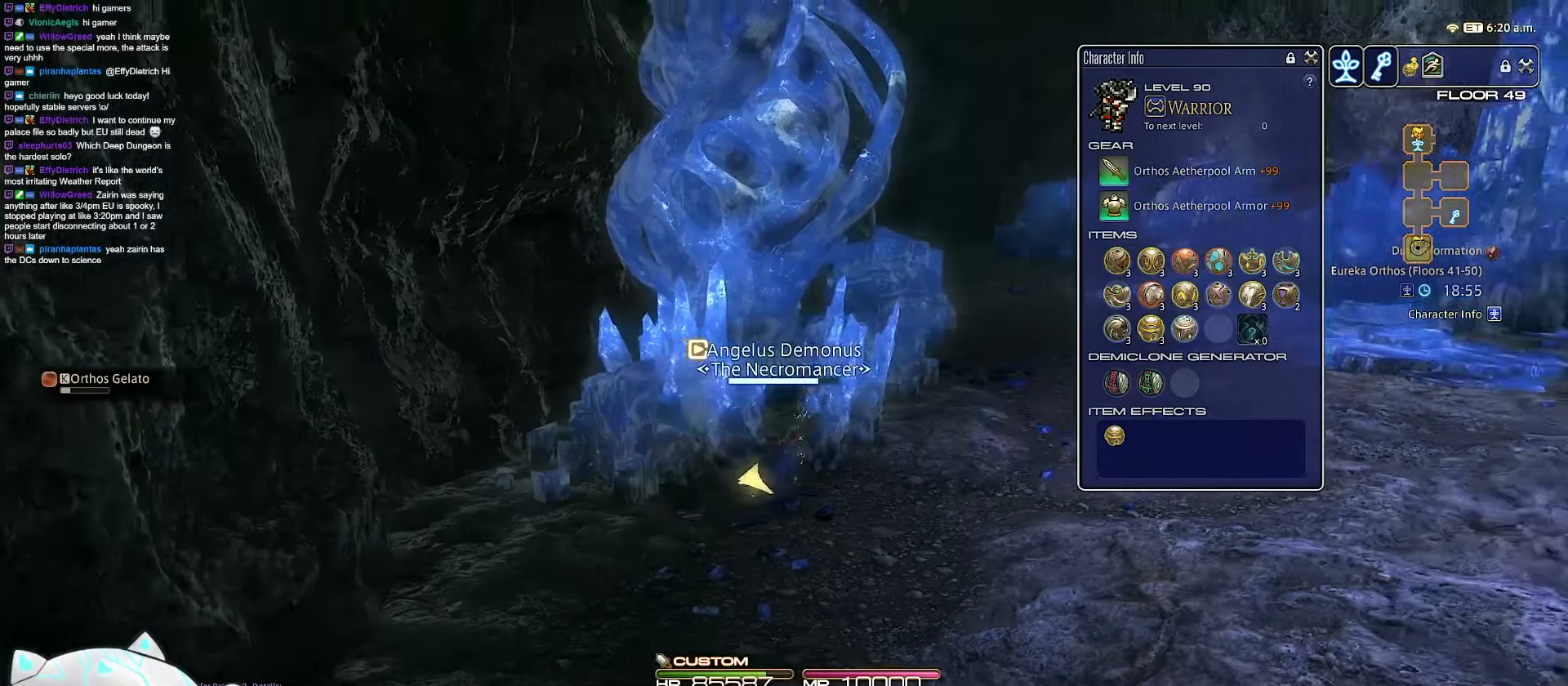
Gameplay with keyboard; each line is a JSON object with the keys held at the frame after it. "events" lists presses ("down") and releases ("up") of ".", "/", "0", "1", "2", "3", "4", "5", "6", "7", "8", "9", "a", "alt_l", "b", "backslash", "backspace", "c", "caps_lock", "comma", "ctrl_l", "ctrl_r", "d", "e", "equals", "escape", "f", "f1", "f10", "f11", "f12", "f2", "f3", "f4", "f5", "f6", "f7", "f8", "f9", "g", "h", "i", "j", "k", "l", "m", "minus", "n", "o", "q", "quote", "r", "rbracket", "return", "s", "semicolon", "shift_l", "shift_r", "space", "t", "tab", "tilde", "u", "v", "w", "x", "y" and "z" between this image and that frame as [ms after this image, input, new state], when the widget could be followed in between. No other keys are recorded. Mouse input is not recorded. Not read: alt_r lbracket p.
{"keys": ["d", "w"], "events": []}
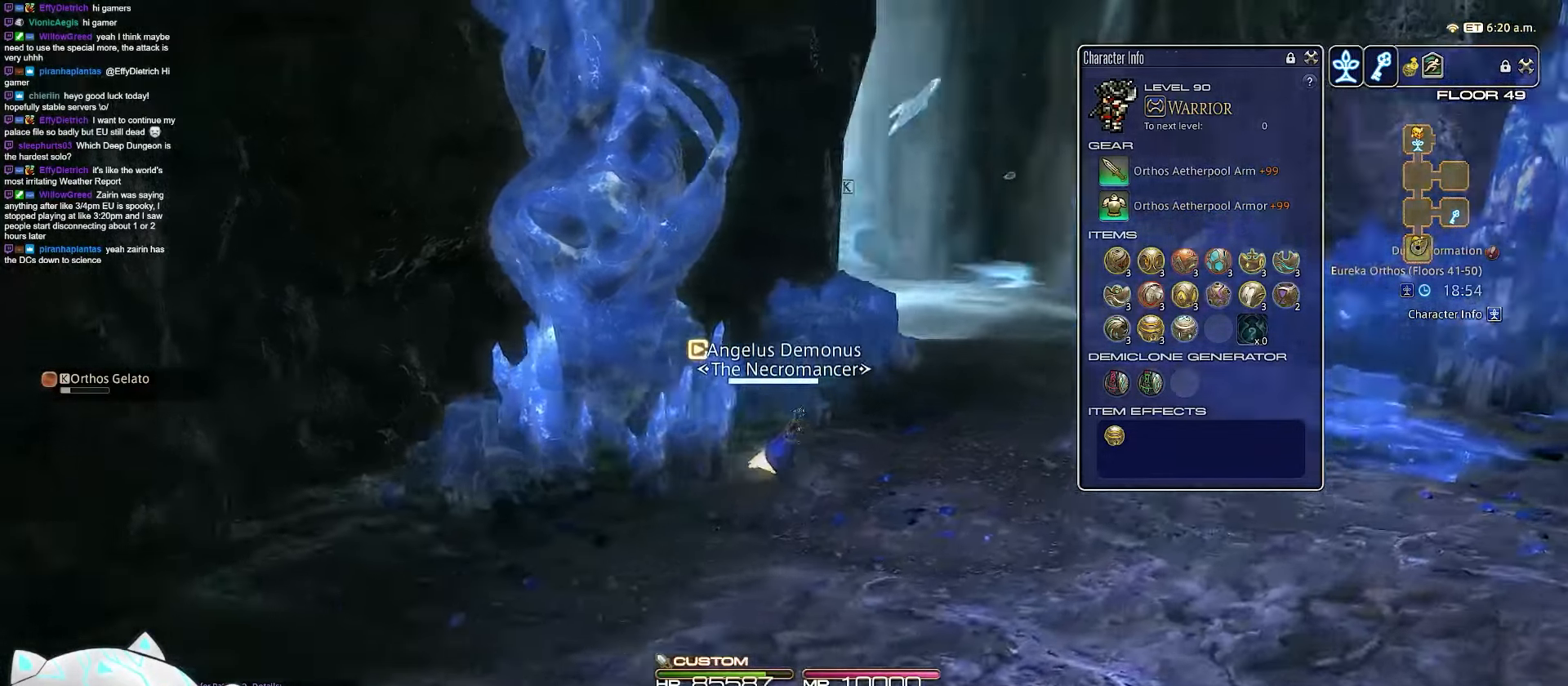
{"keys": ["d", "w"], "events": []}
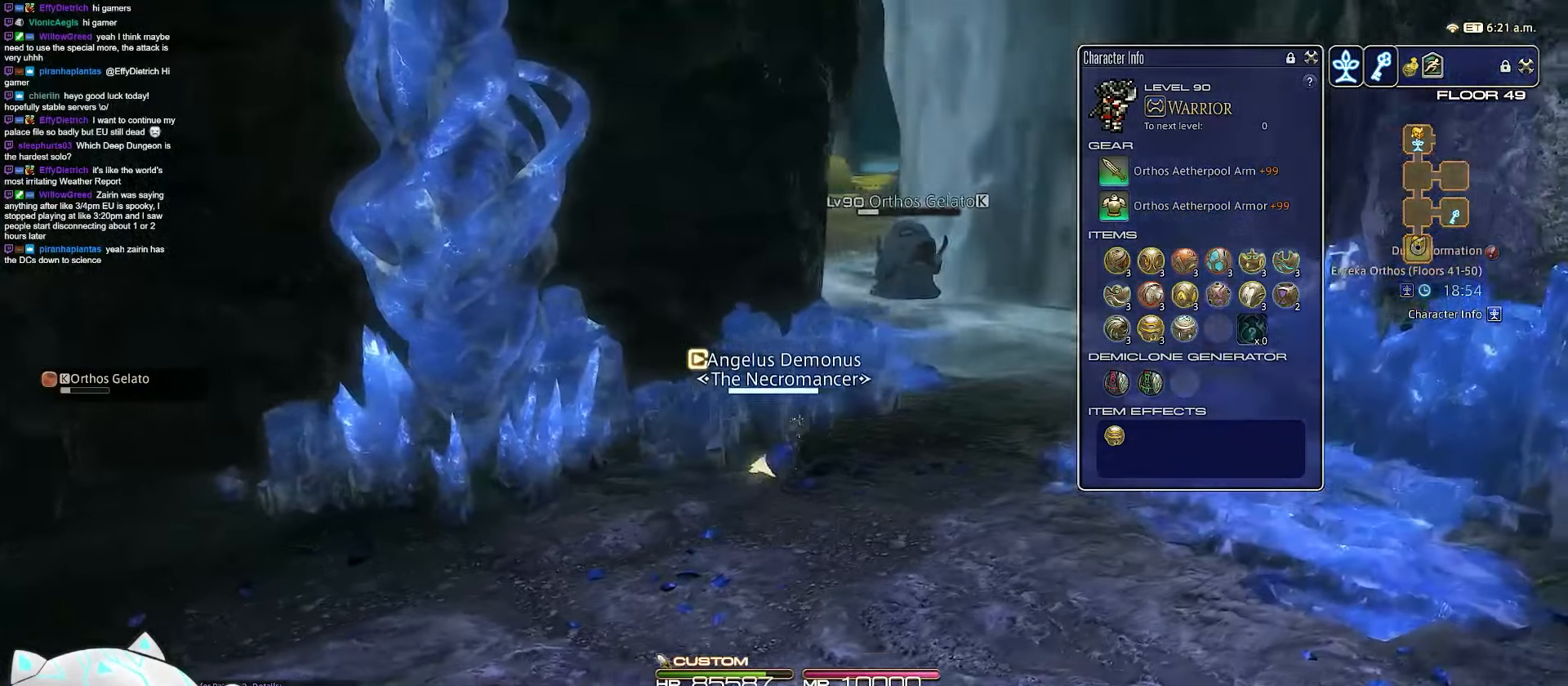
{"keys": ["d", "w"], "events": []}
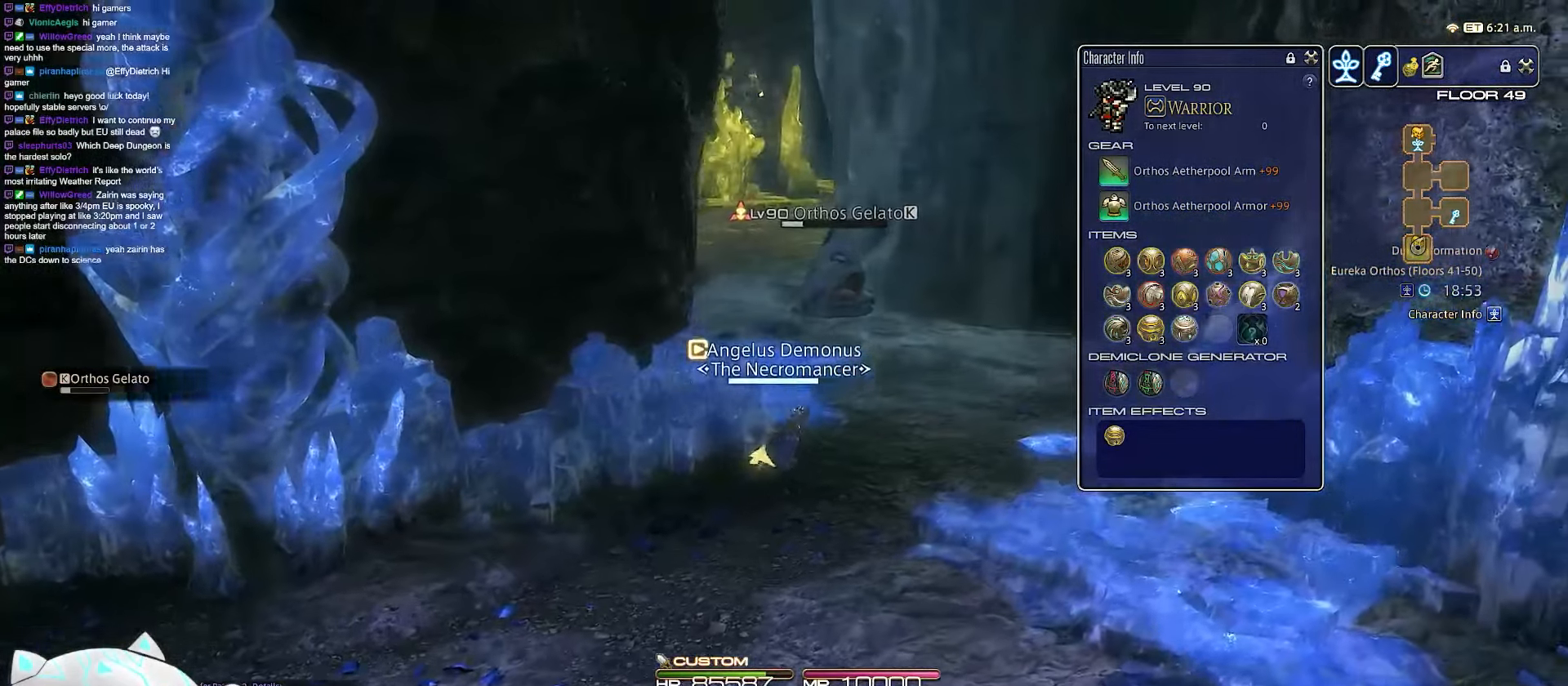
{"keys": ["d", "space", "w"], "events": [[417, "space", "down"]]}
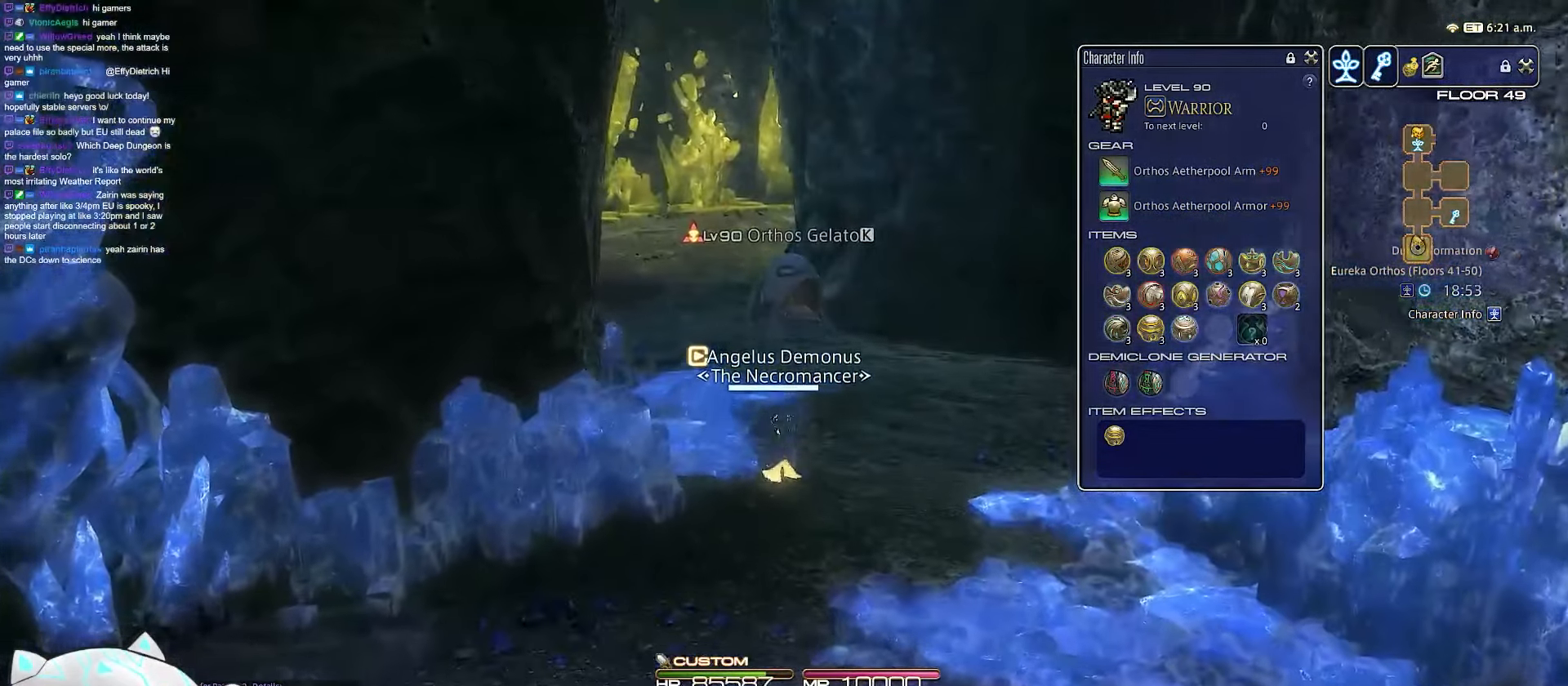
{"keys": ["w"], "events": [[150, "d", "up"], [433, "space", "up"]]}
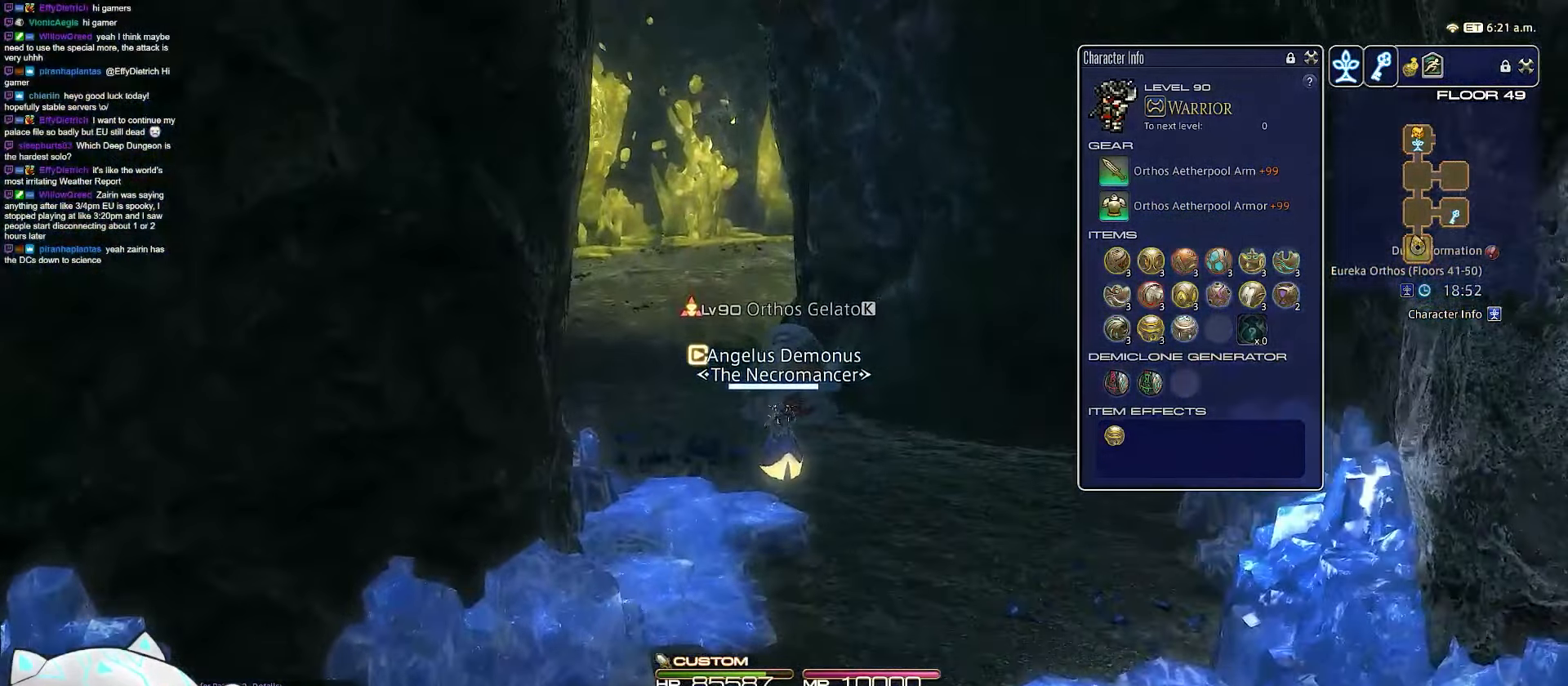
{"keys": ["space", "w"], "events": [[217, "space", "down"]]}
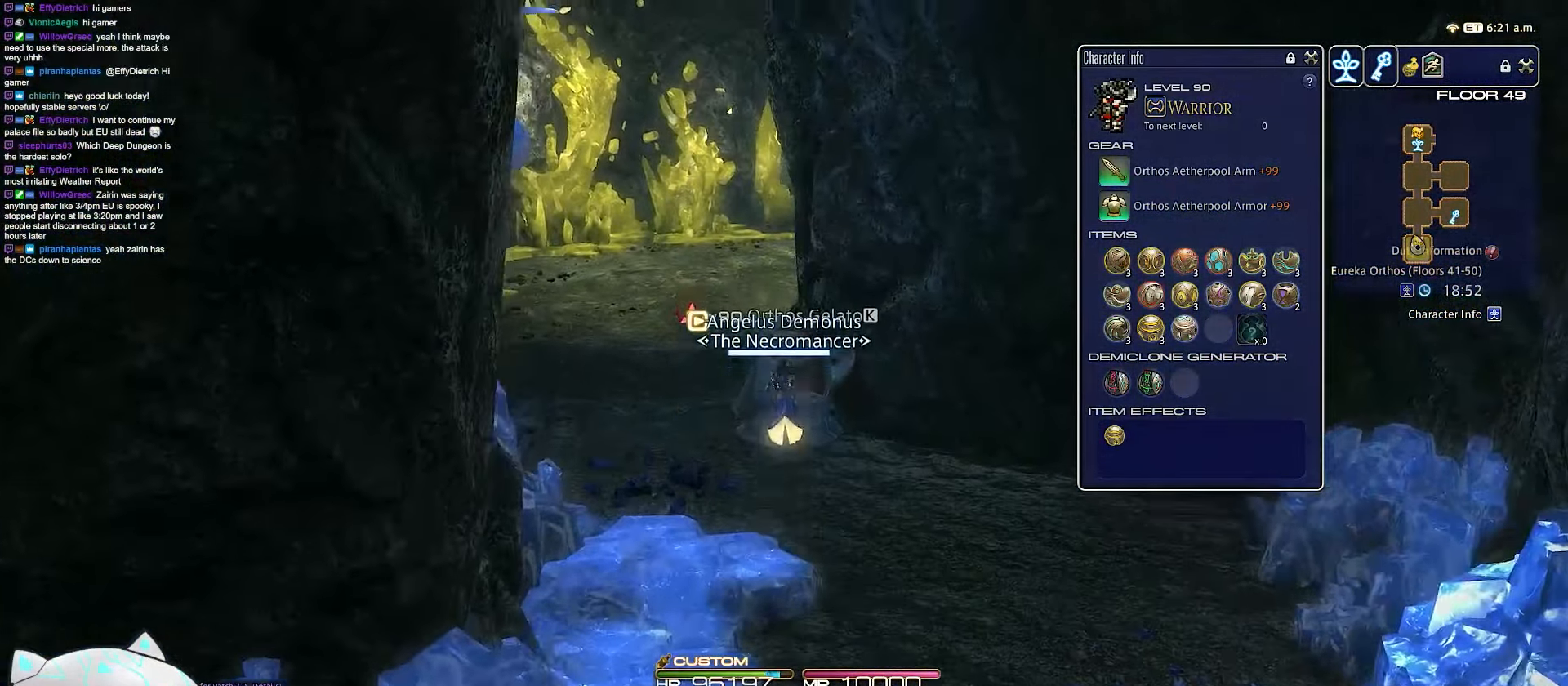
{"keys": ["a", "minus", "rbracket", "w"], "events": [[150, "space", "up"], [283, "rbracket", "down"], [350, "a", "down"], [367, "minus", "down"]]}
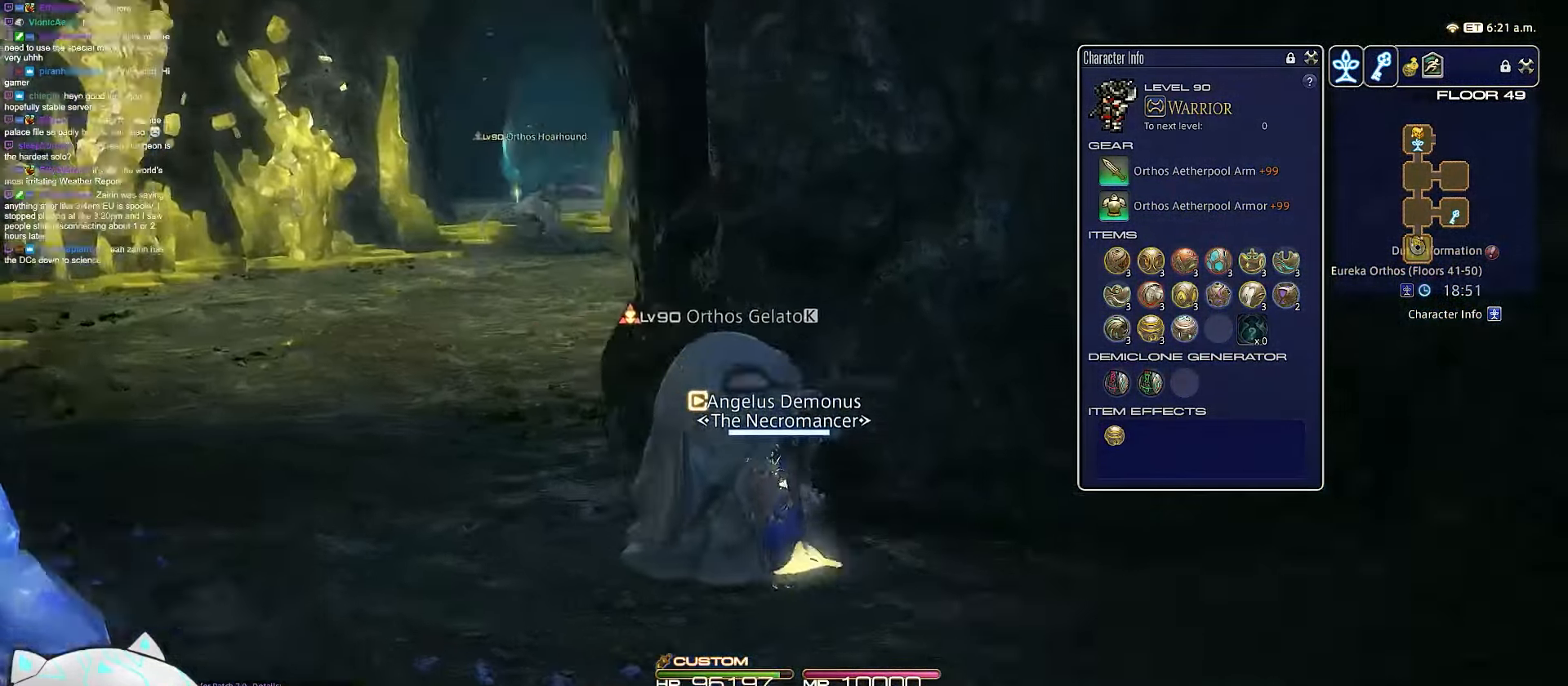
{"keys": ["a", "rbracket", "w"], "events": [[300, "minus", "up"]]}
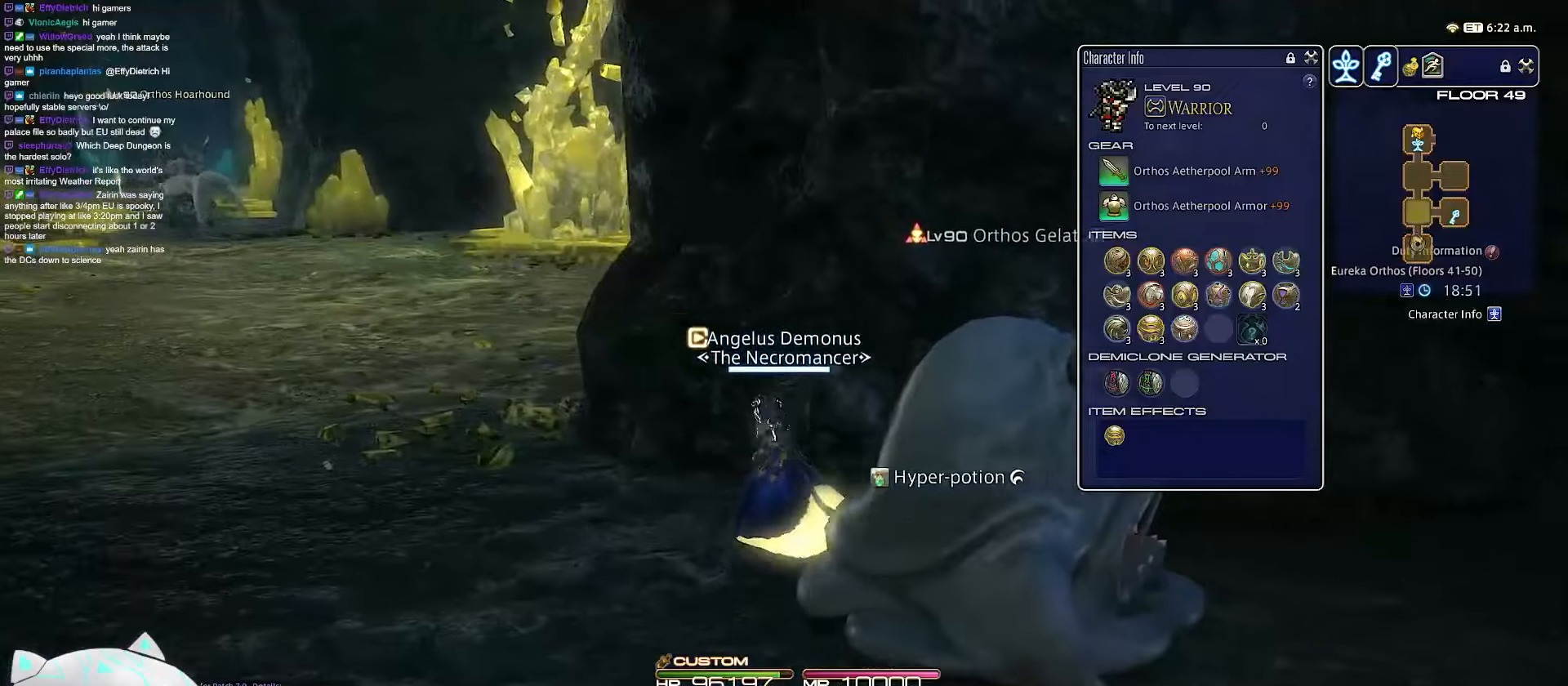
{"keys": ["a", "rbracket", "w"], "events": [[17, "rbracket", "up"], [383, "rbracket", "down"]]}
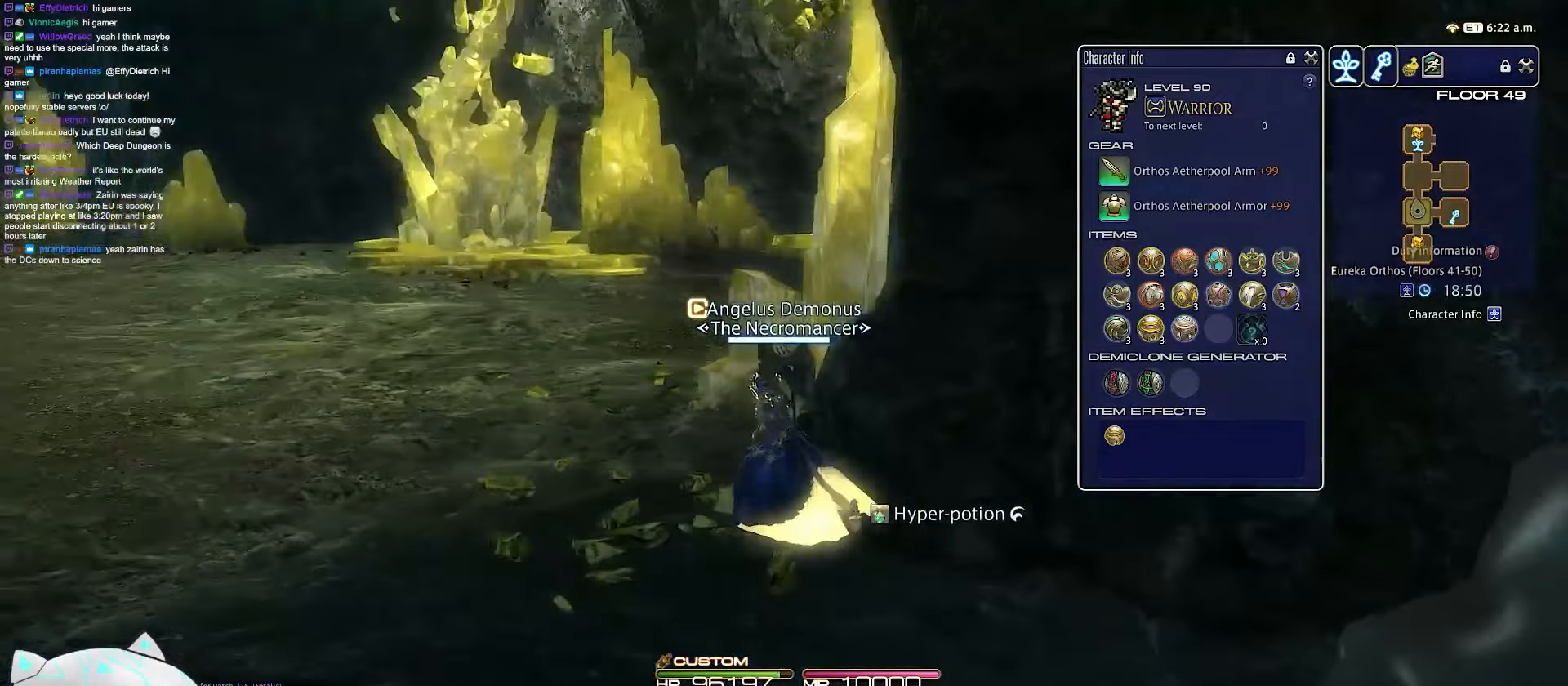
{"keys": ["a", "rbracket", "w"], "events": []}
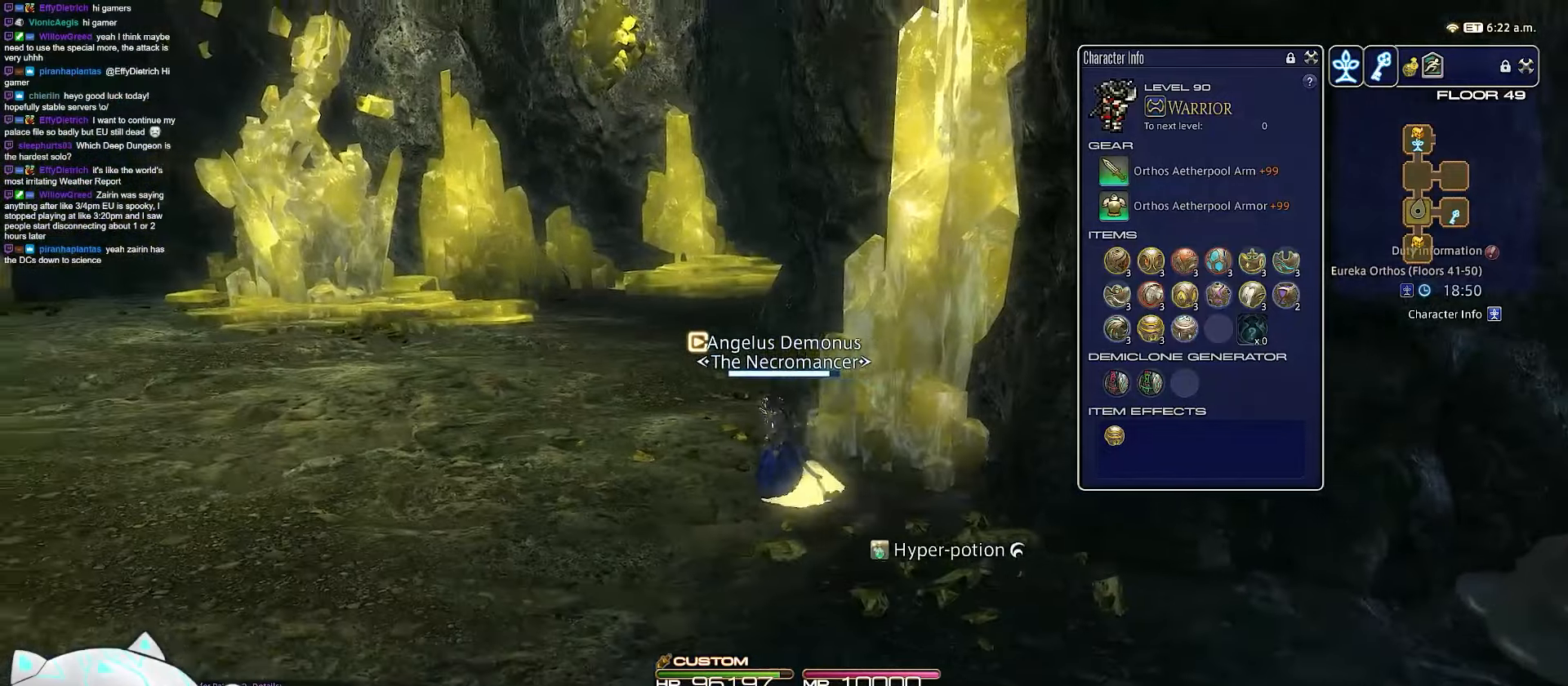
{"keys": ["a", "w"], "events": [[483, "rbracket", "up"]]}
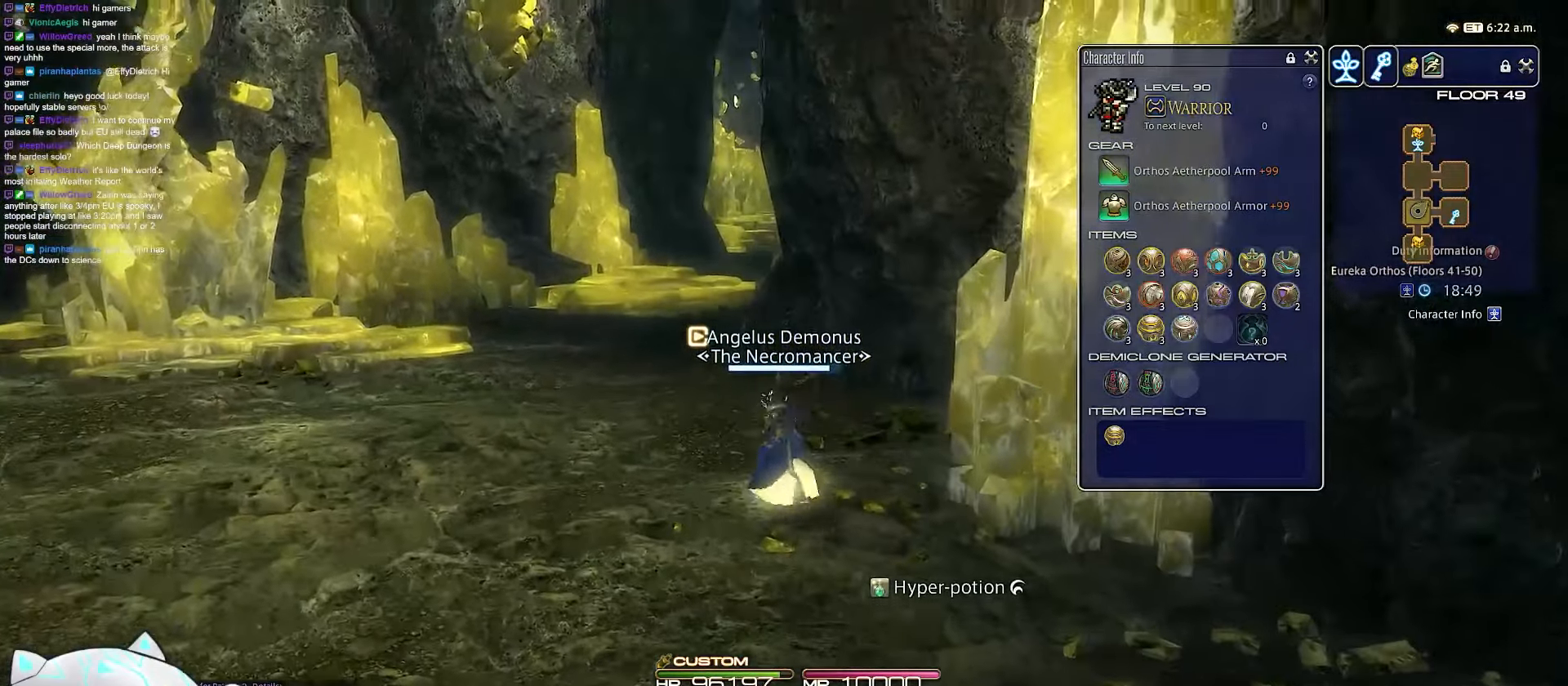
{"keys": ["w"], "events": [[250, "a", "up"]]}
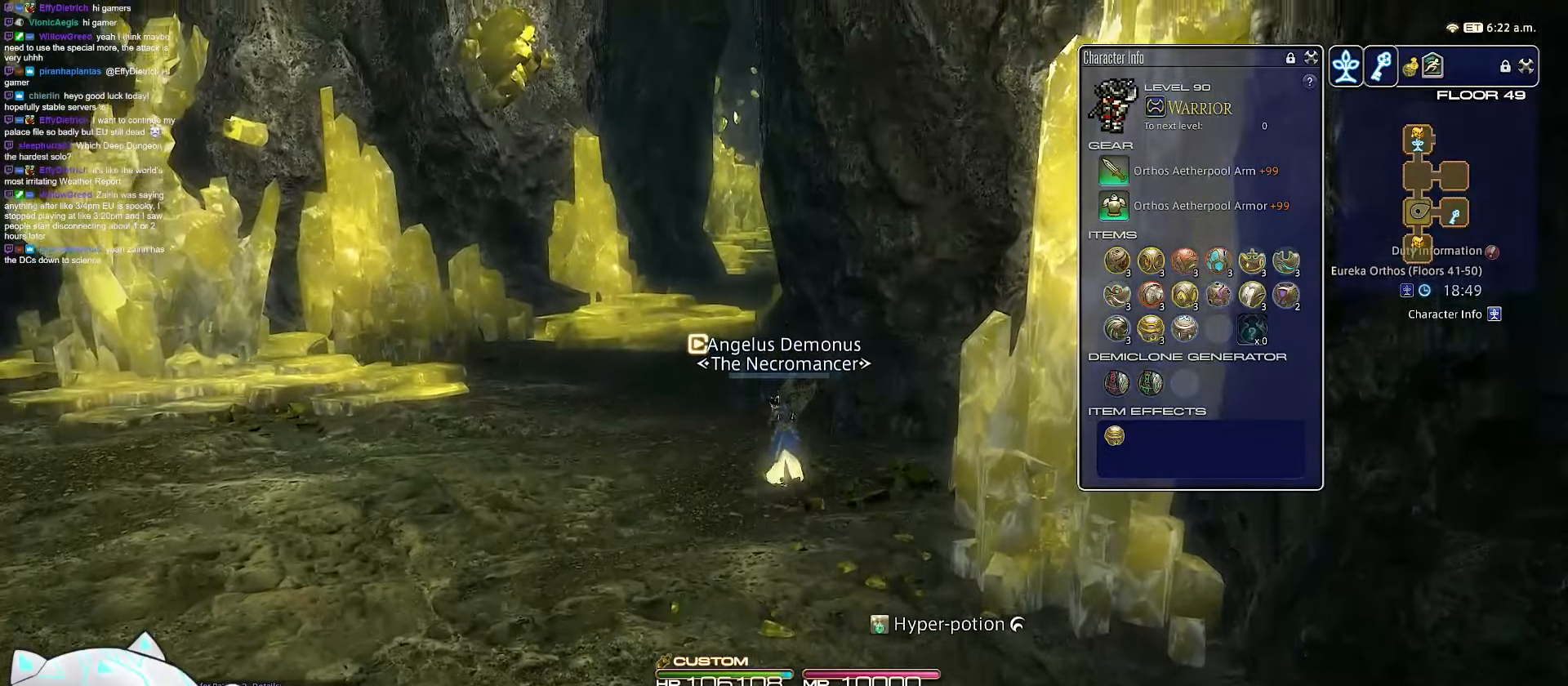
{"keys": ["a", "w"], "events": [[200, "a", "down"]]}
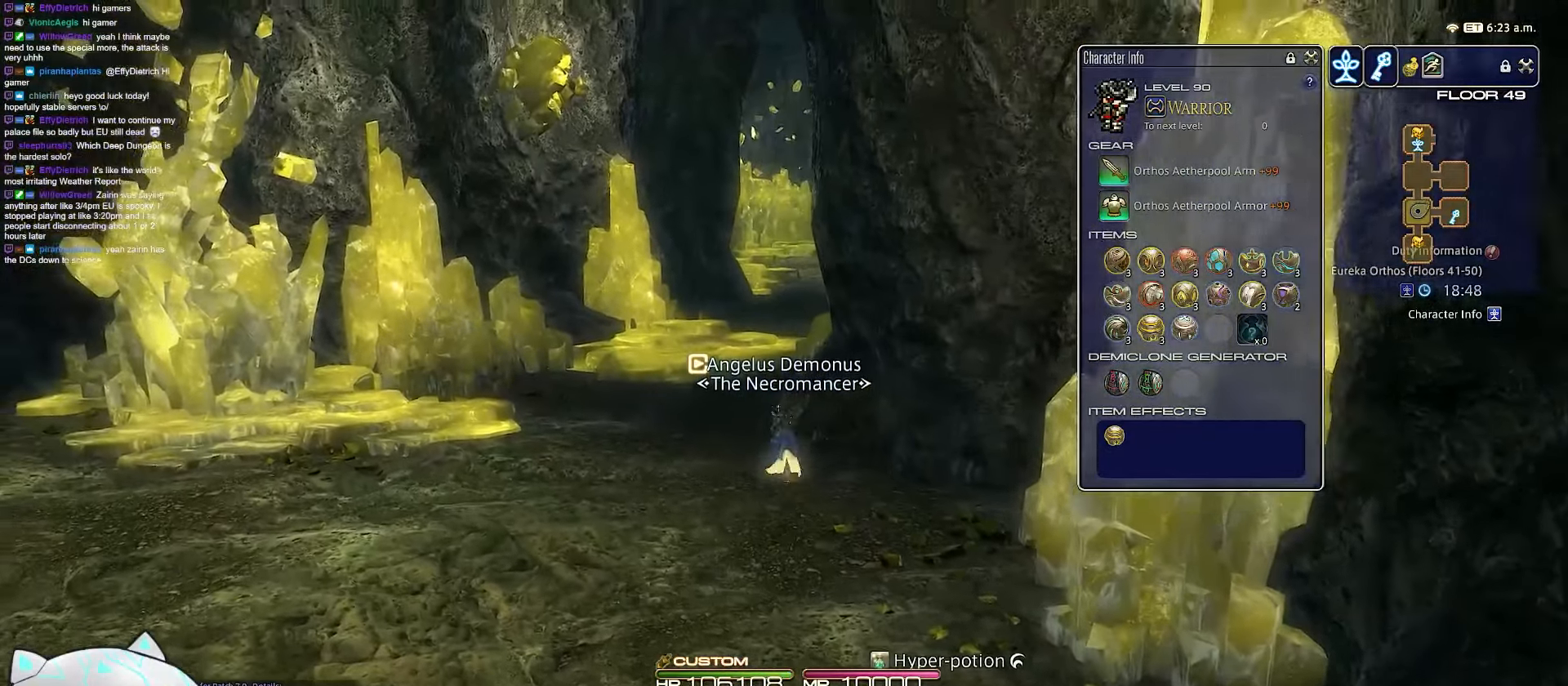
{"keys": ["w"], "events": [[300, "a", "up"]]}
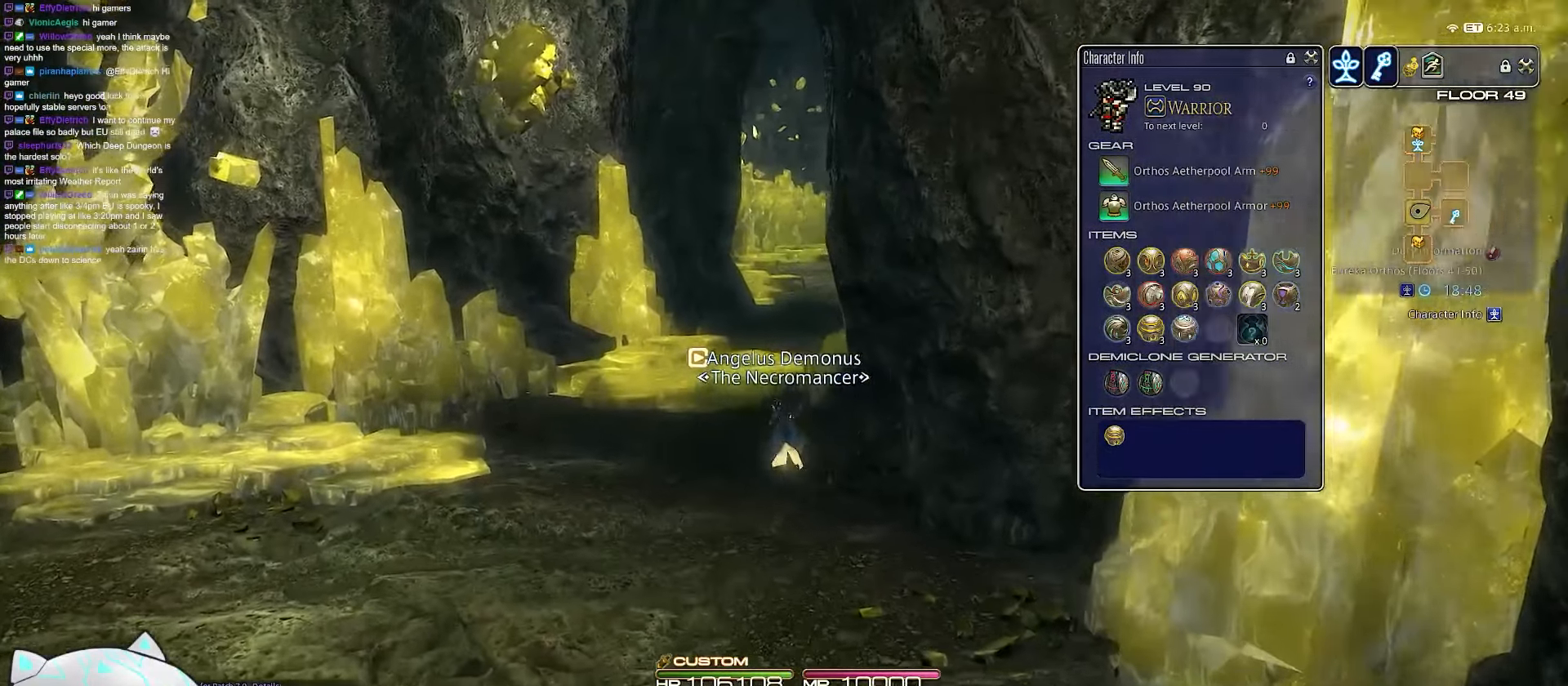
{"keys": ["a", "rbracket", "w"], "events": [[467, "a", "down"], [467, "rbracket", "down"]]}
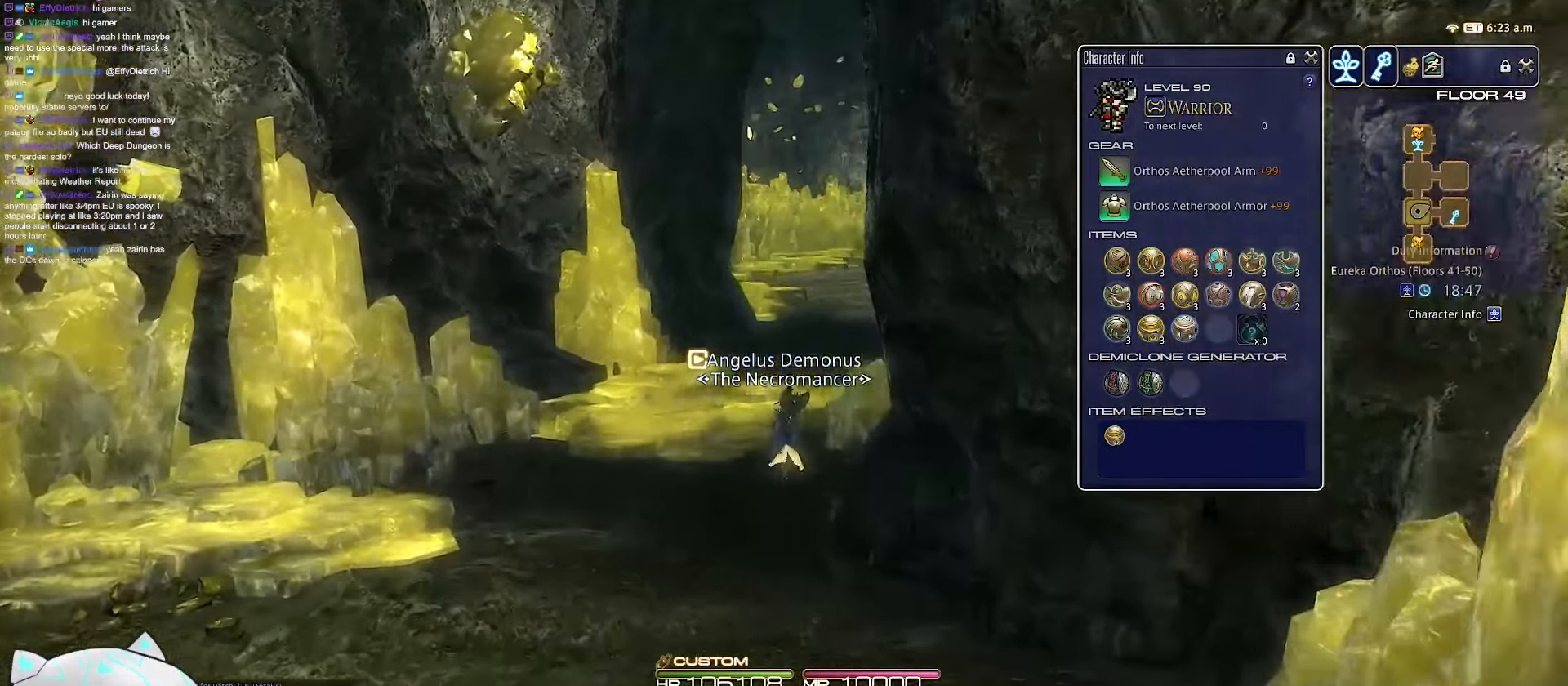
{"keys": ["a", "w"], "events": [[500, "rbracket", "up"]]}
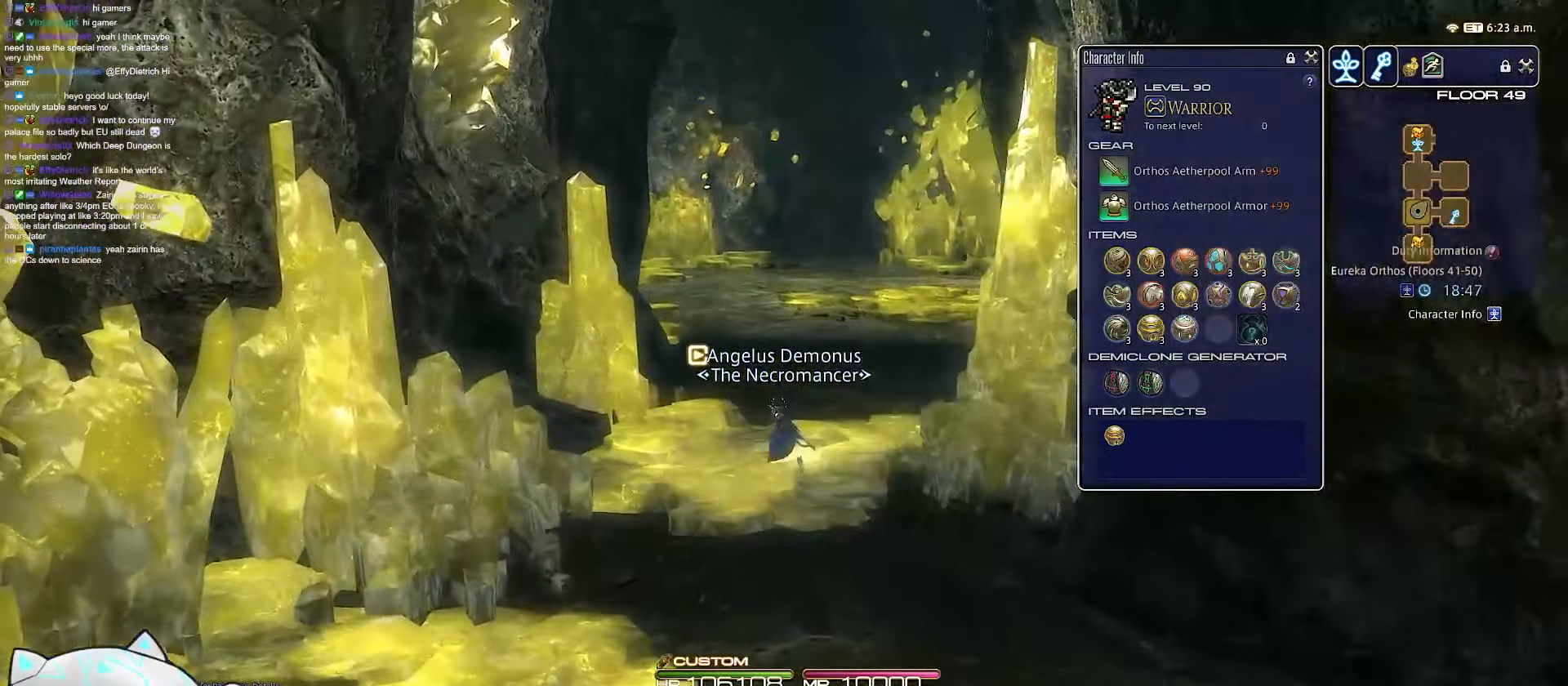
{"keys": ["w"], "events": [[350, "a", "up"]]}
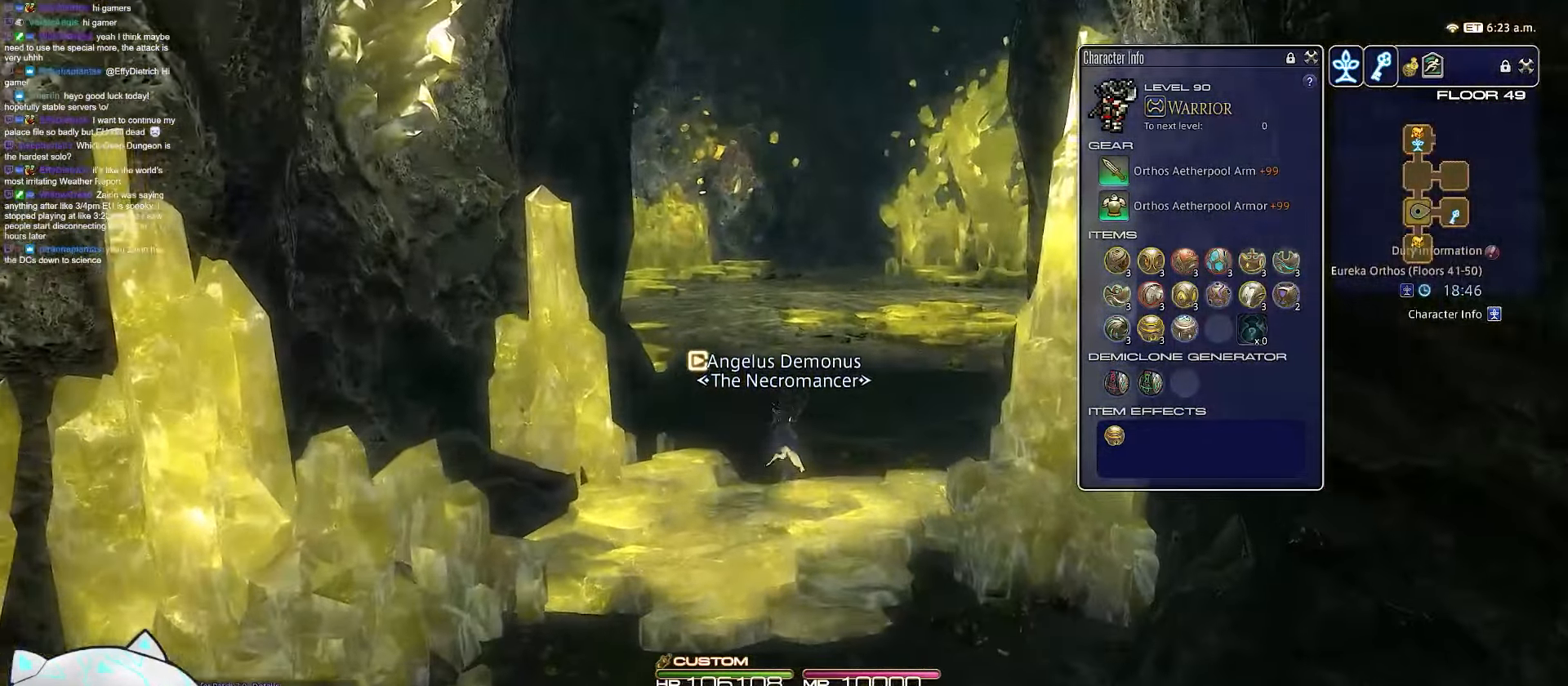
{"keys": ["w"], "events": []}
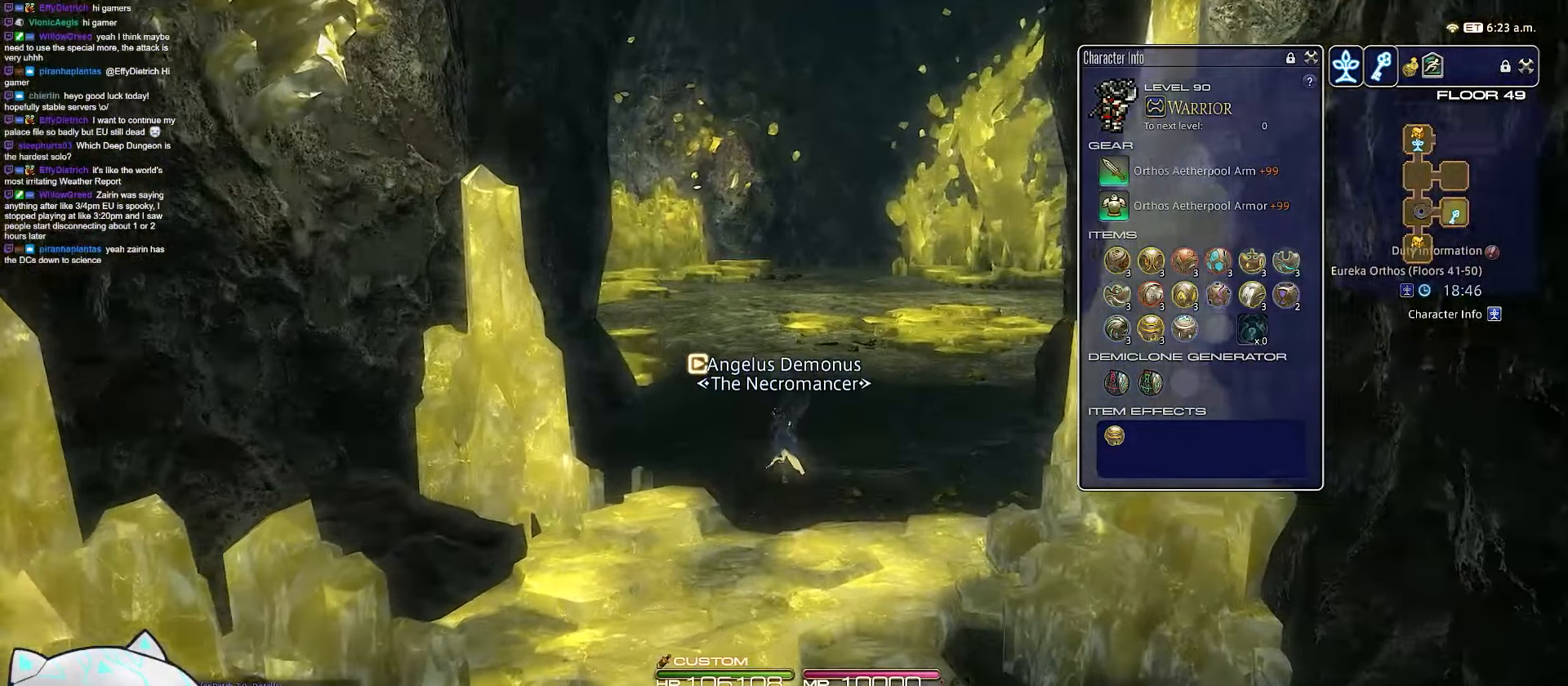
{"keys": ["d", "rbracket", "w"], "events": [[133, "d", "down"], [417, "rbracket", "down"]]}
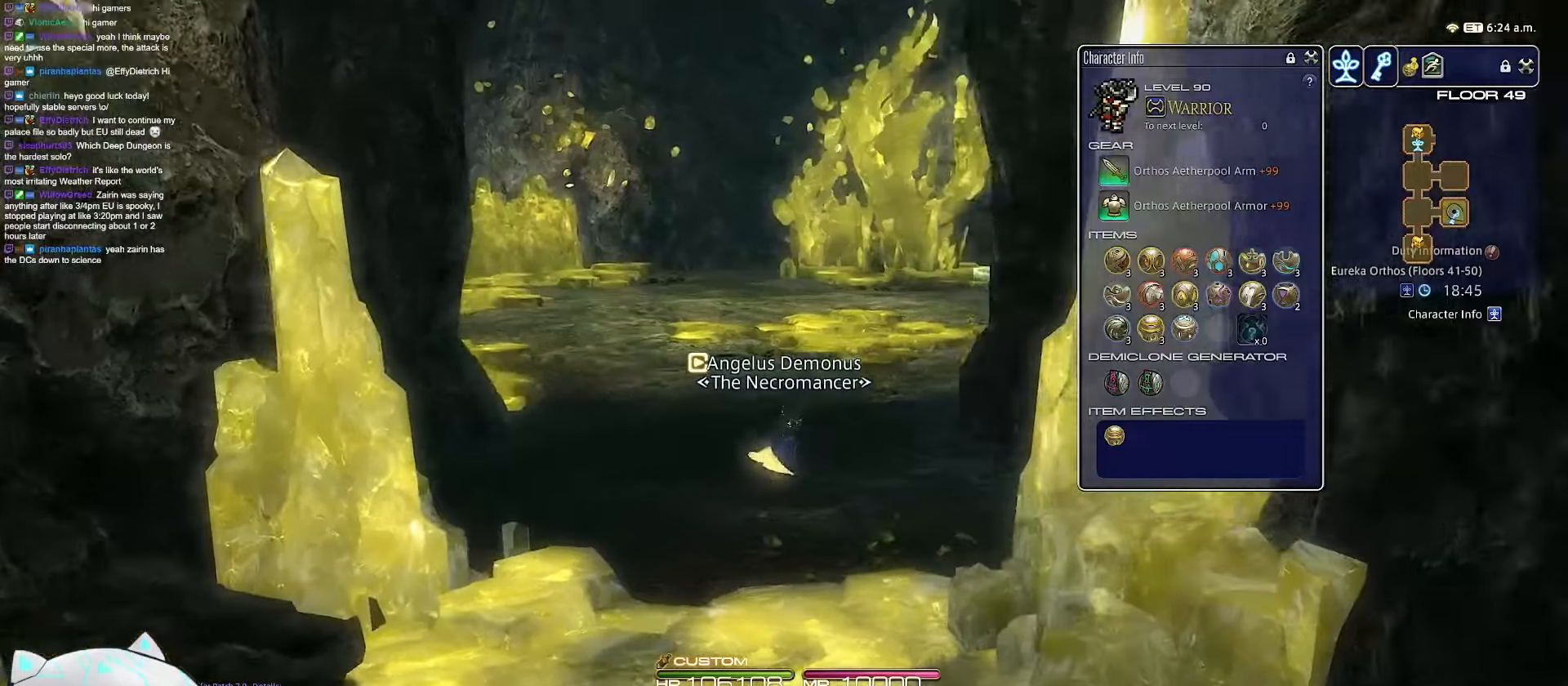
{"keys": ["d", "rbracket", "w"], "events": []}
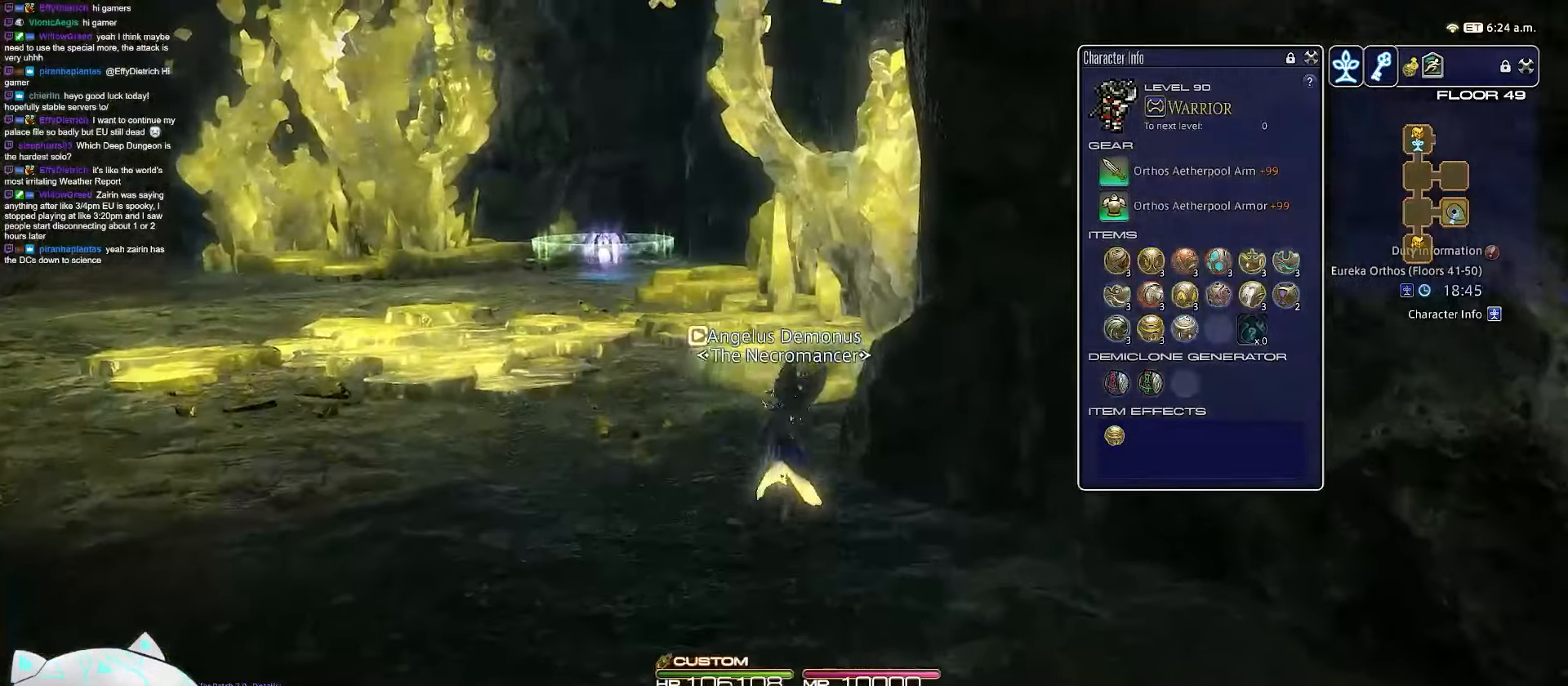
{"keys": ["w"], "events": [[83, "d", "up"], [100, "rbracket", "up"]]}
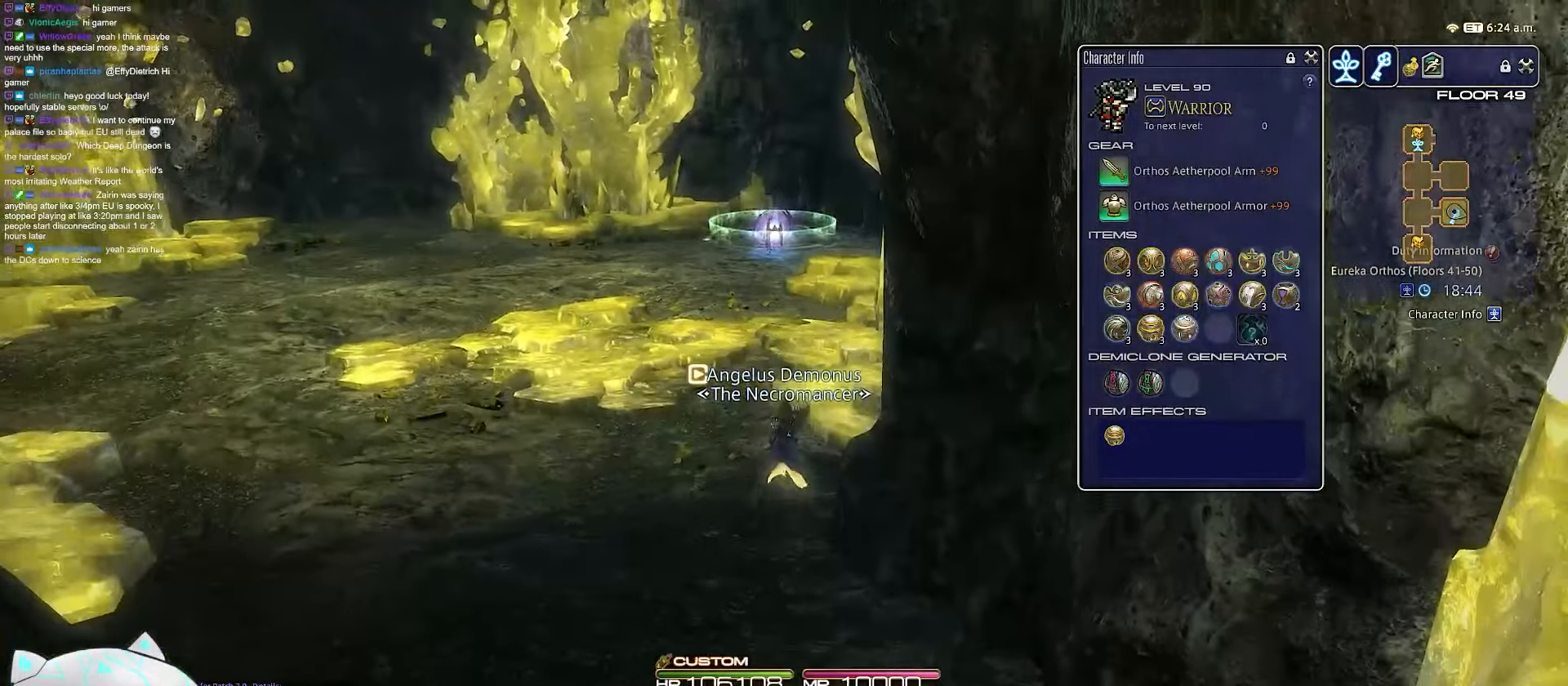
{"keys": ["rbracket", "w"], "events": [[167, "rbracket", "down"]]}
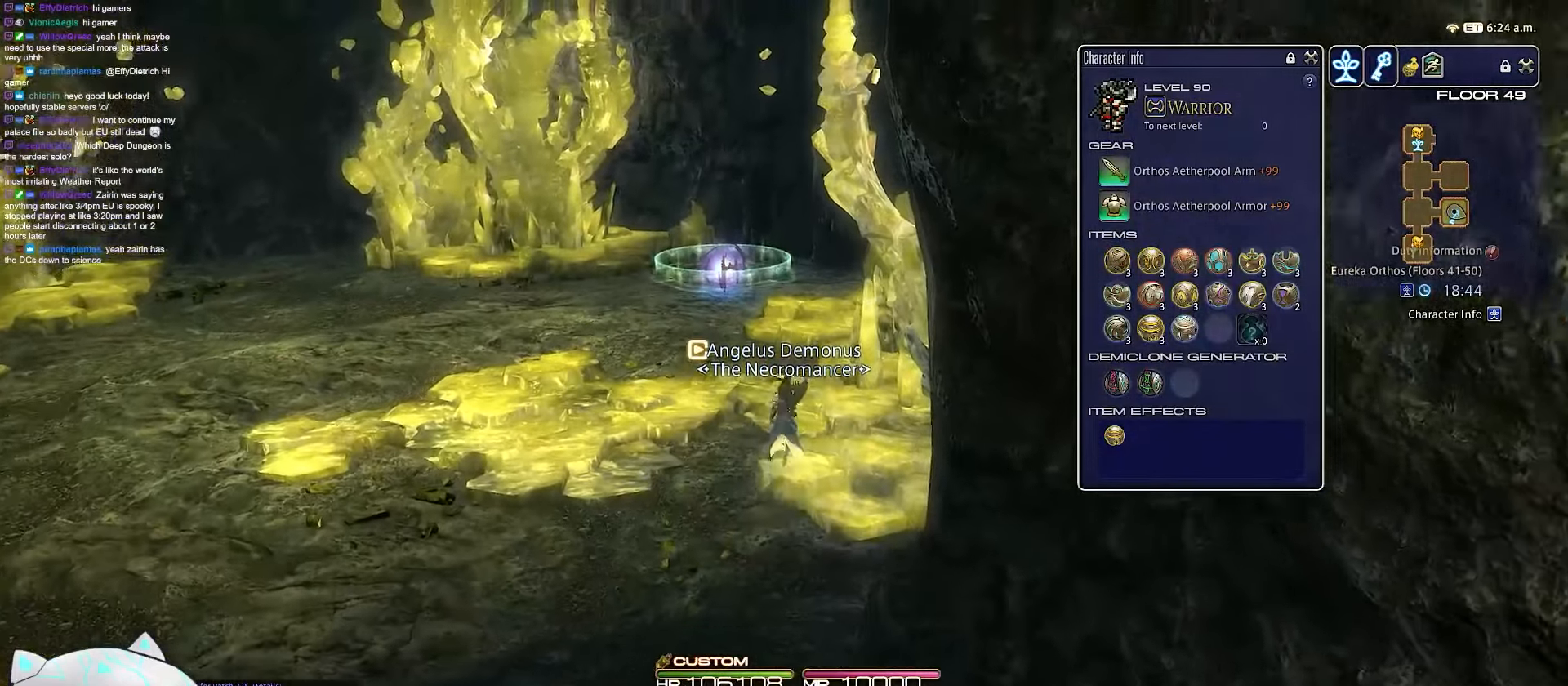
{"keys": ["w"], "events": [[67, "rbracket", "up"]]}
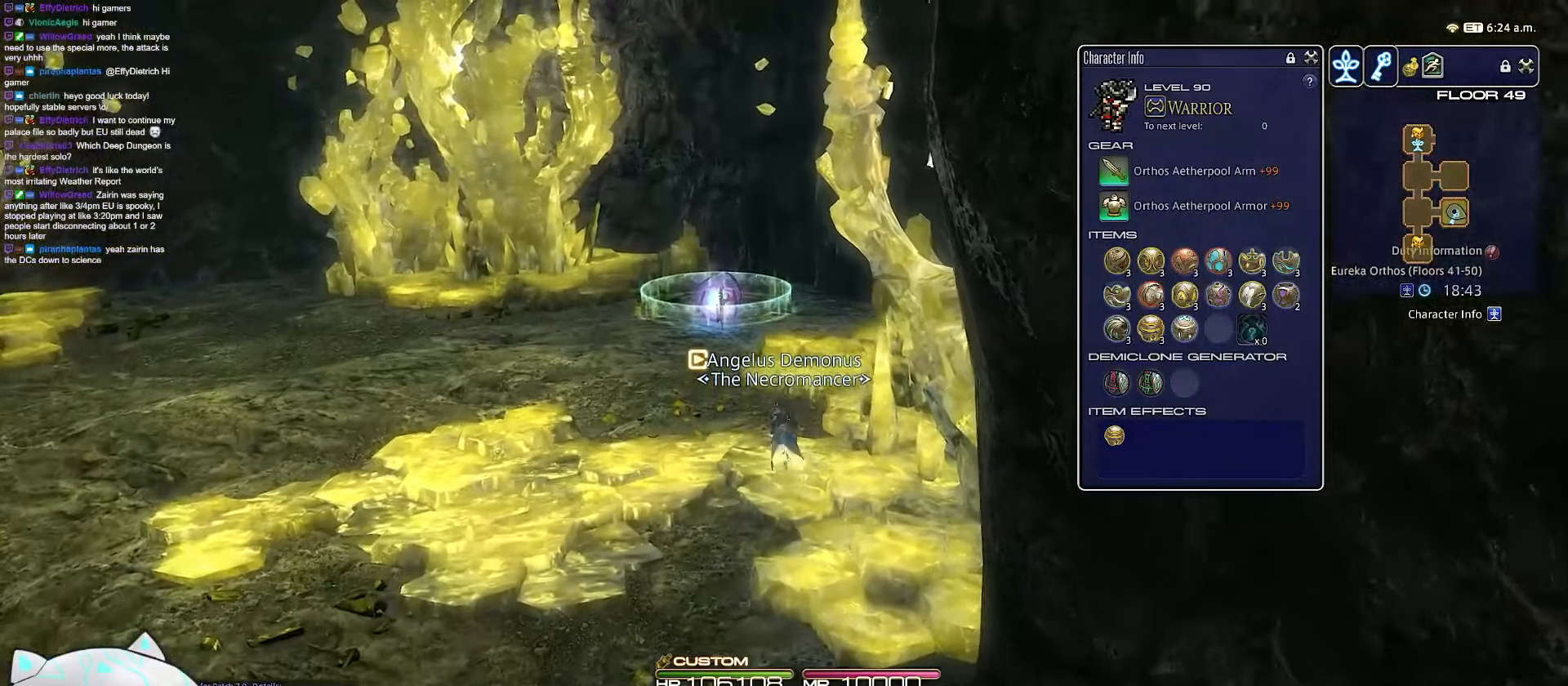
{"keys": ["minus", "w"], "events": [[433, "minus", "down"]]}
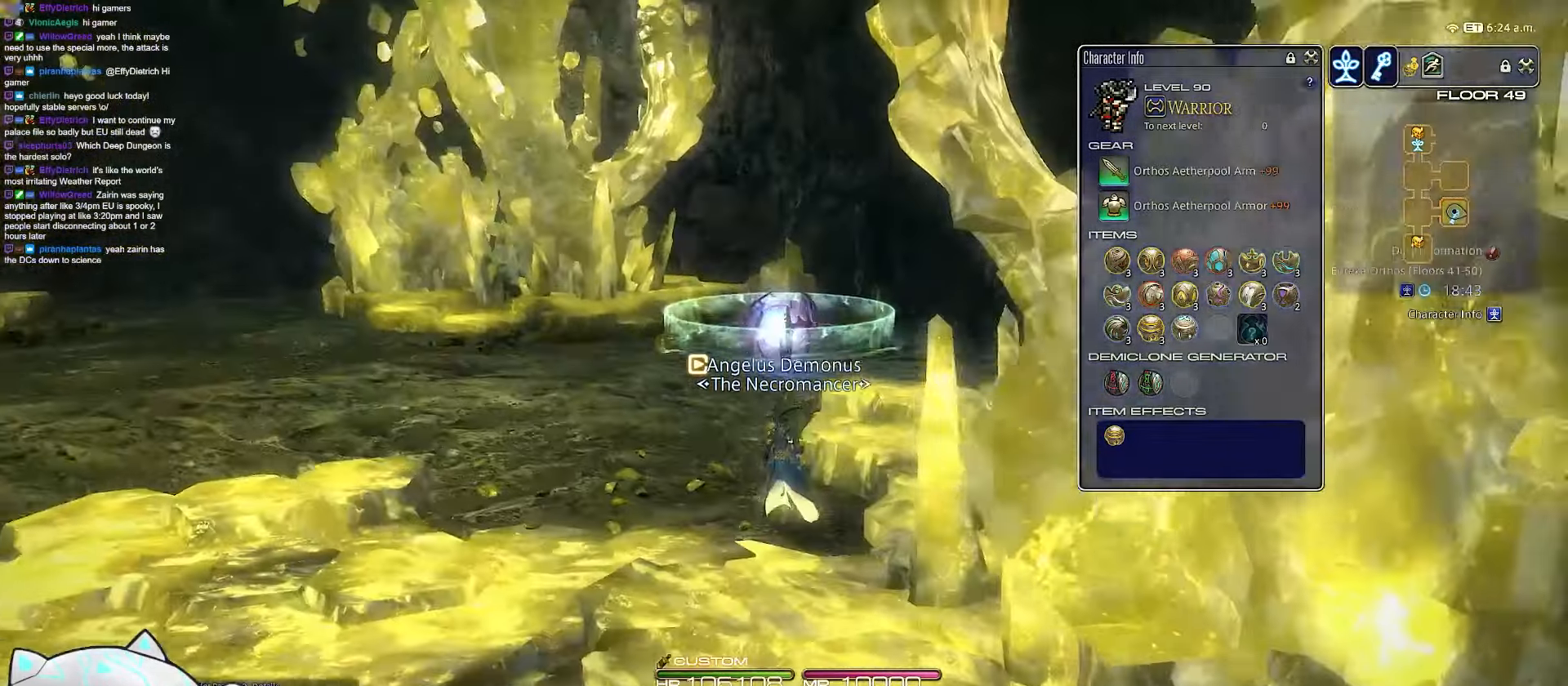
{"keys": ["d", "space", "w"], "events": [[200, "d", "down"], [267, "space", "down"], [417, "minus", "up"]]}
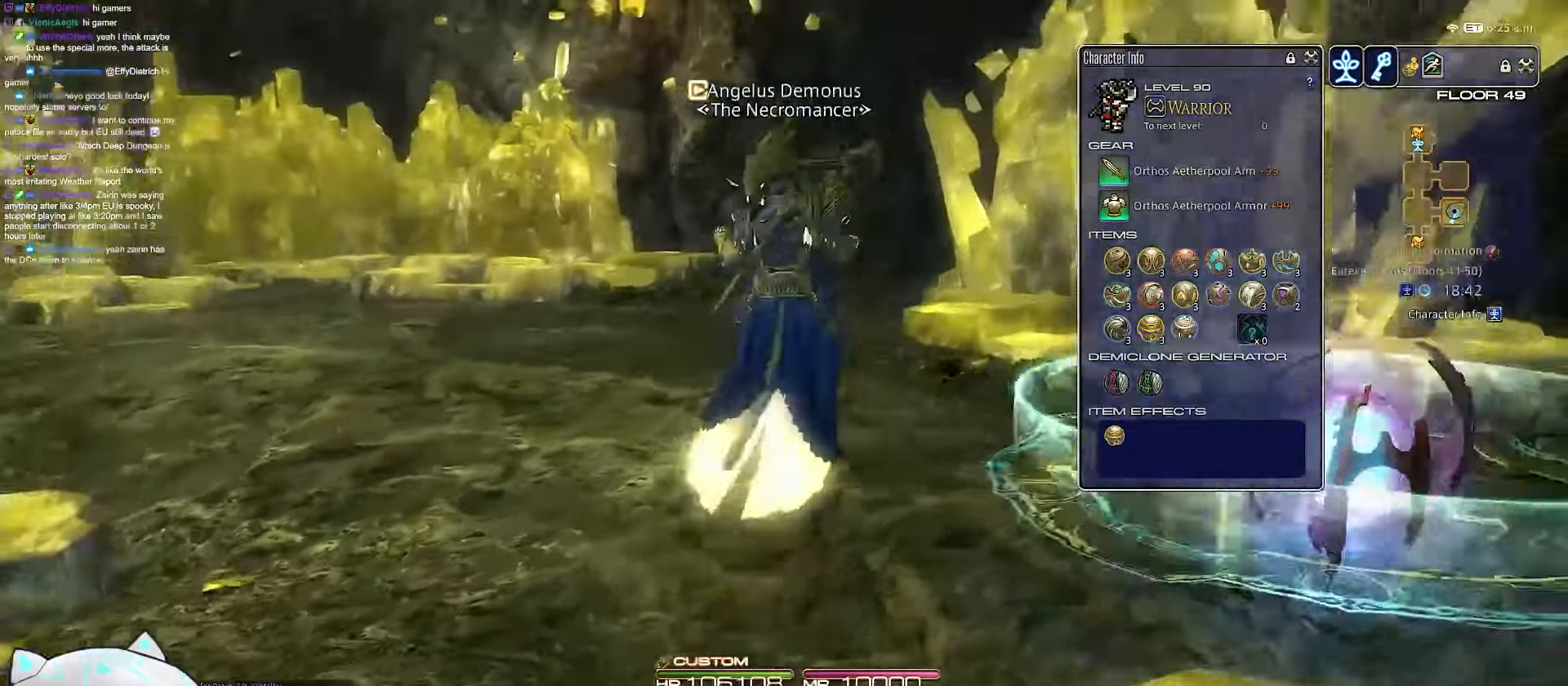
{"keys": ["d", "w"], "events": [[283, "space", "up"], [300, "d", "up"], [300, "w", "up"], [433, "d", "down"], [500, "w", "down"]]}
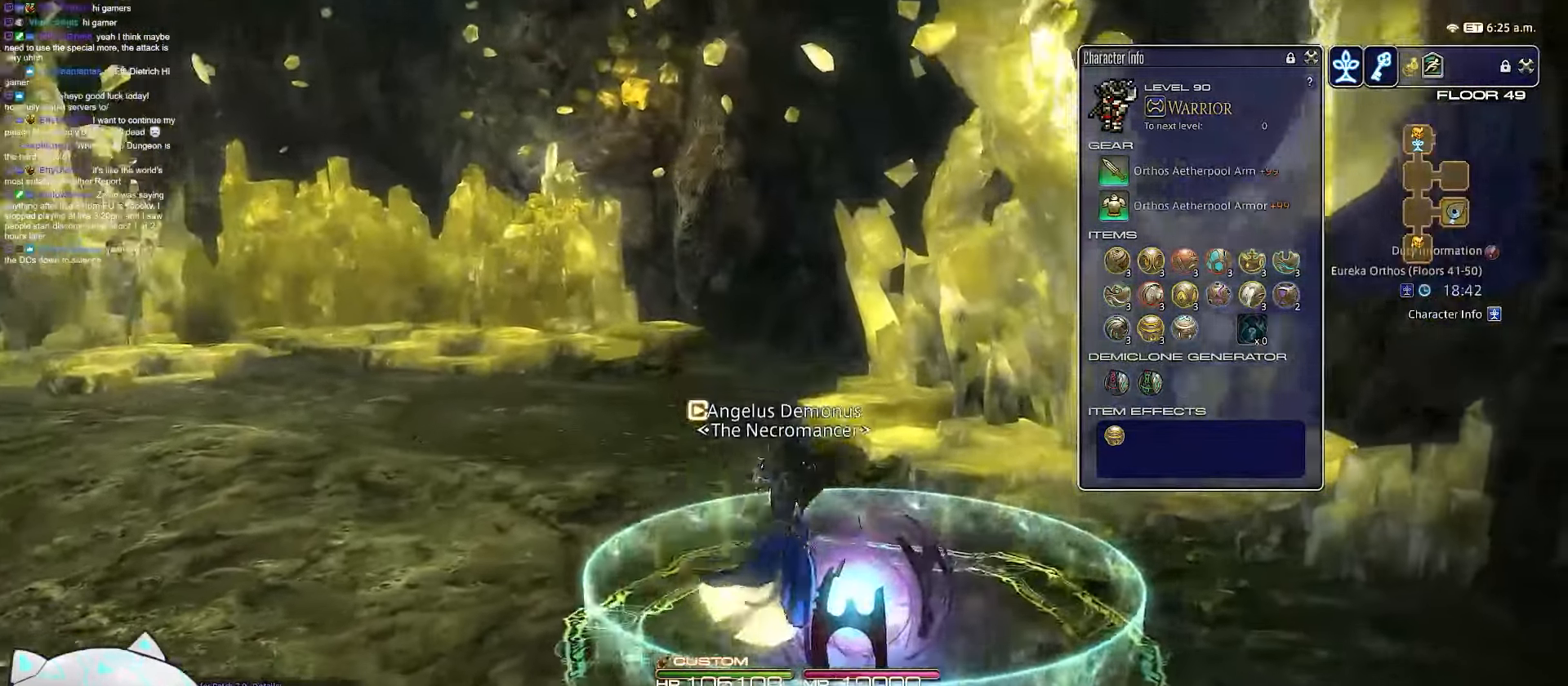
{"keys": ["d", "w"], "events": []}
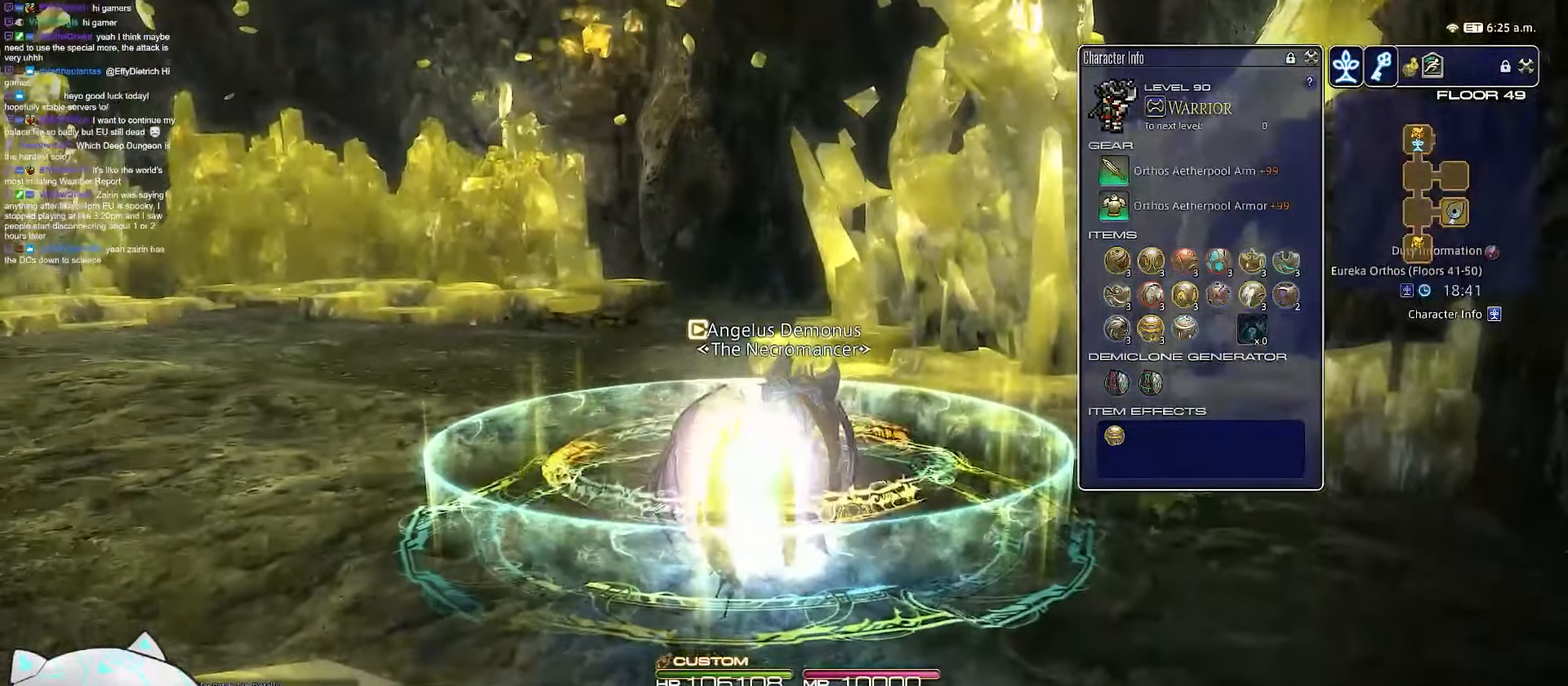
{"keys": [], "events": [[33, "d", "up"], [33, "w", "up"]]}